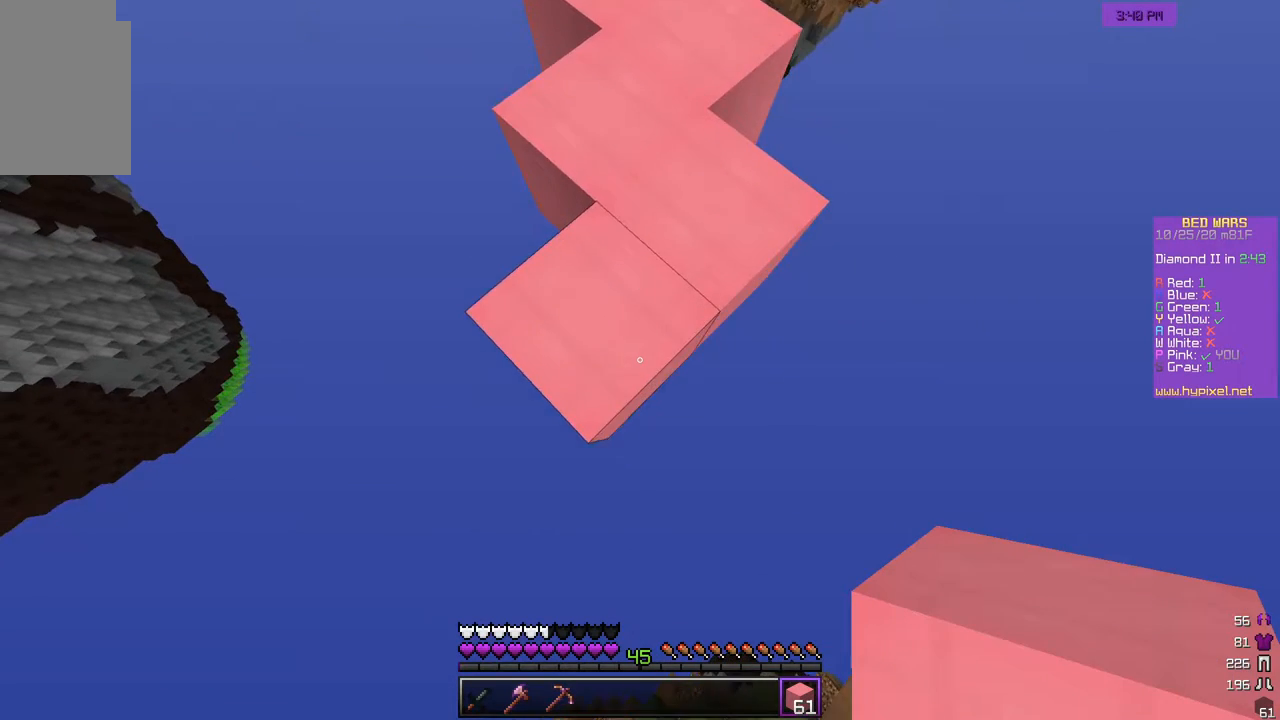
Gameplay with keyboard and mouse; each line is a JSON object with the keys and mouse buttons held at the frame after it. "events" lists presses ("down") and releases ("up") of "a", "d", "s", "w", "mouse_left" and "mouse_right" between this image and that frame as [ms after this image, input, new state], when the widget could be followed in between. "mouse_left", "mouse_right" = the "left", "right" buttons of the "mouse" list. No other keys are recorded. Fast repeated clicks can show as one long hold. Mouse movement is not recorded.
{"keys": ["s"], "mouse": [], "events": []}
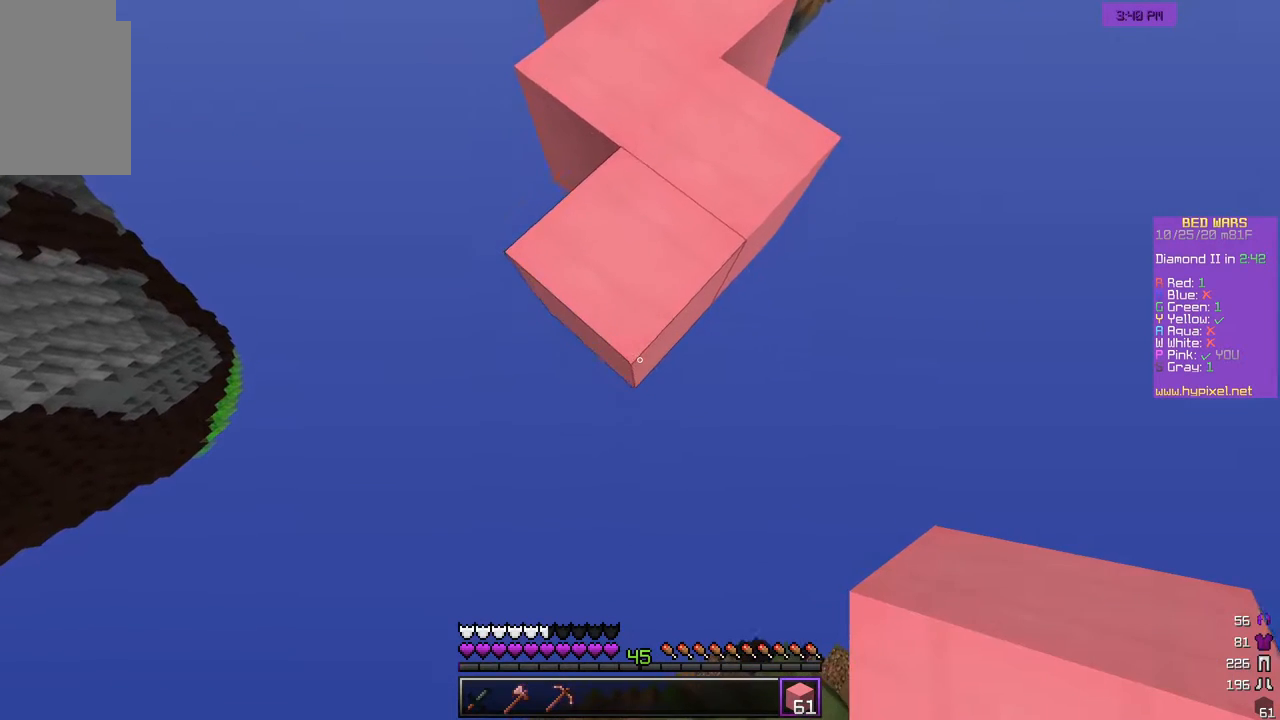
{"keys": ["s"], "mouse": ["right"], "events": [[450, "mouse_right", "down"]]}
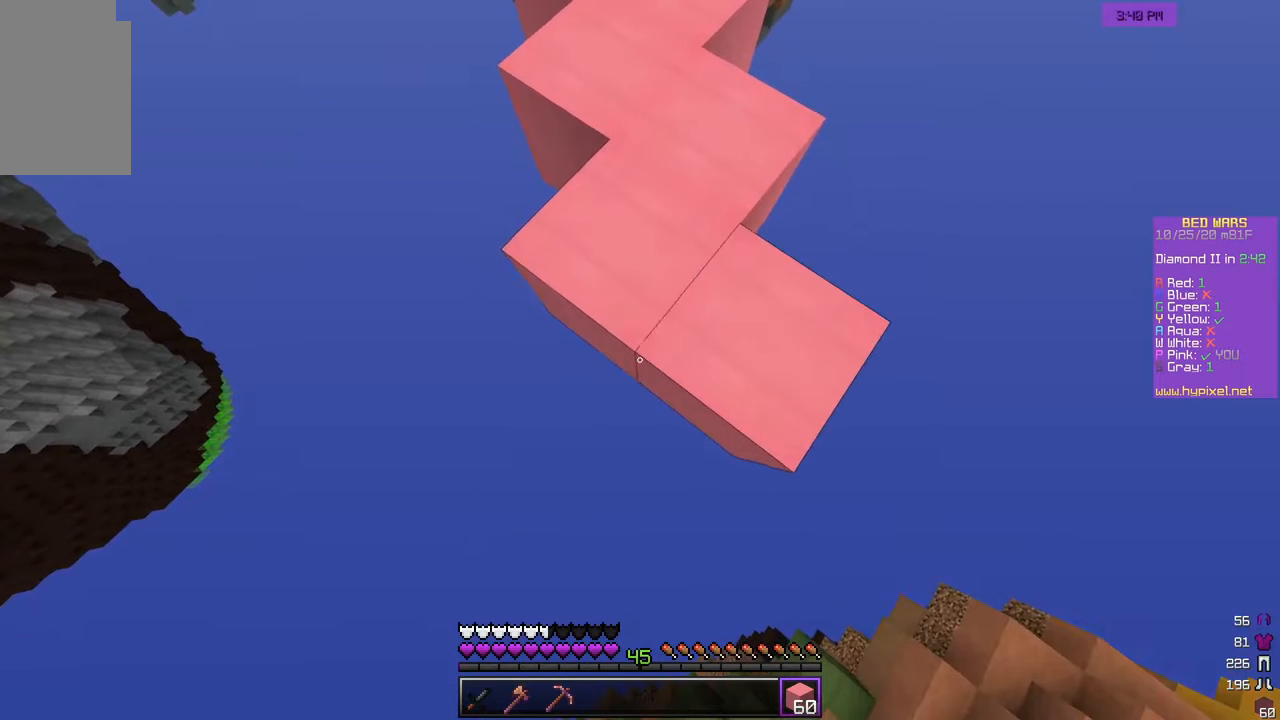
{"keys": ["s"], "mouse": [], "events": [[200, "mouse_right", "up"]]}
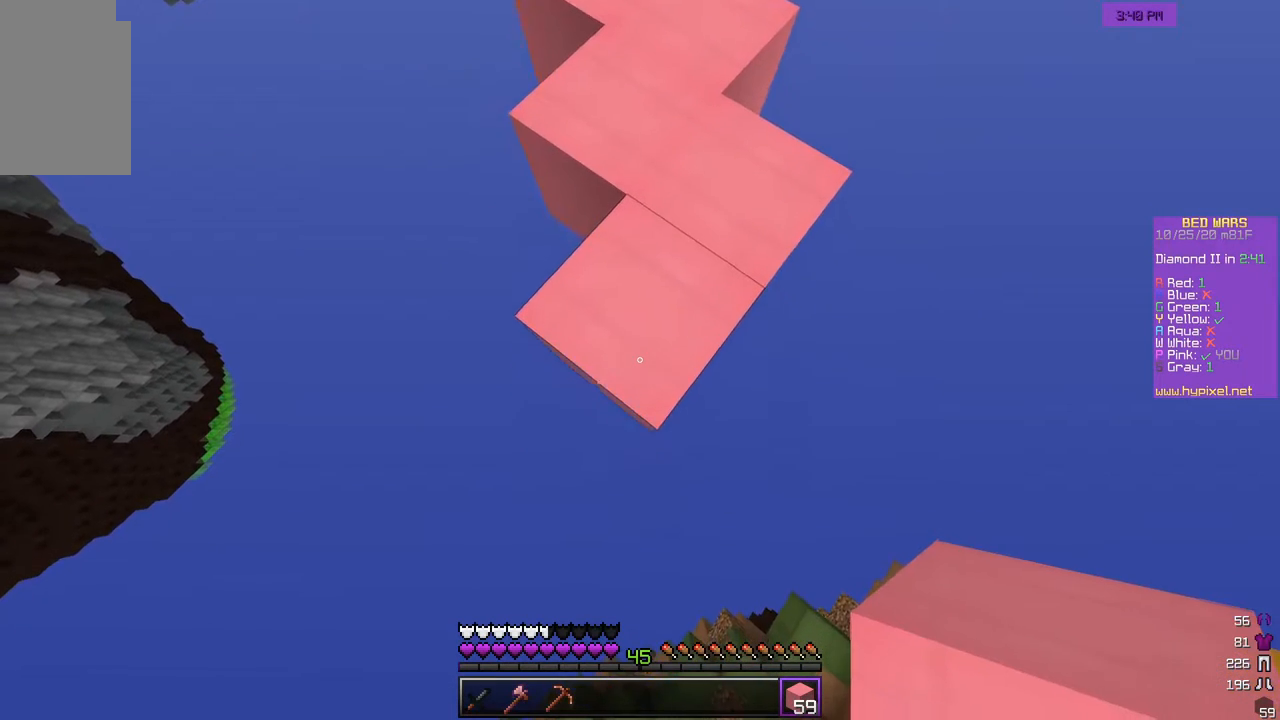
{"keys": ["s"], "mouse": ["right"], "events": [[133, "d", "down"], [350, "d", "up"], [483, "mouse_right", "down"]]}
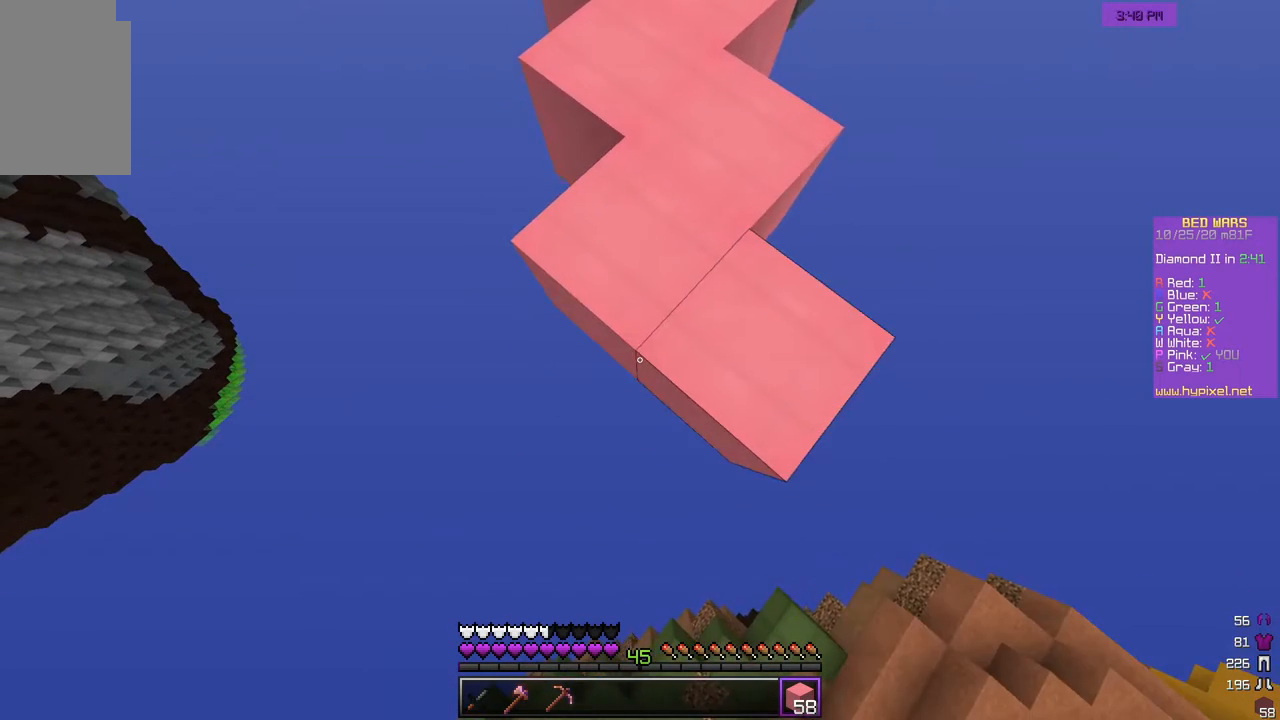
{"keys": ["s"], "mouse": [], "events": [[233, "mouse_right", "up"]]}
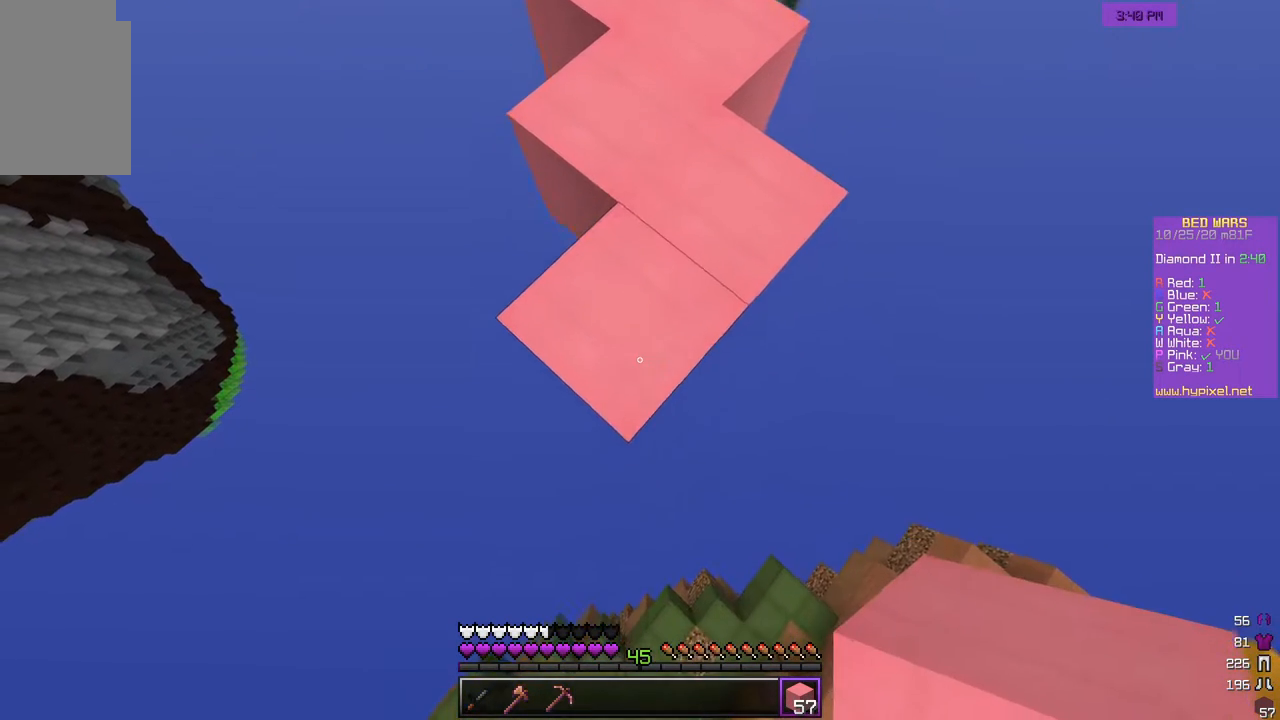
{"keys": ["s"], "mouse": ["right"], "events": [[367, "mouse_right", "down"]]}
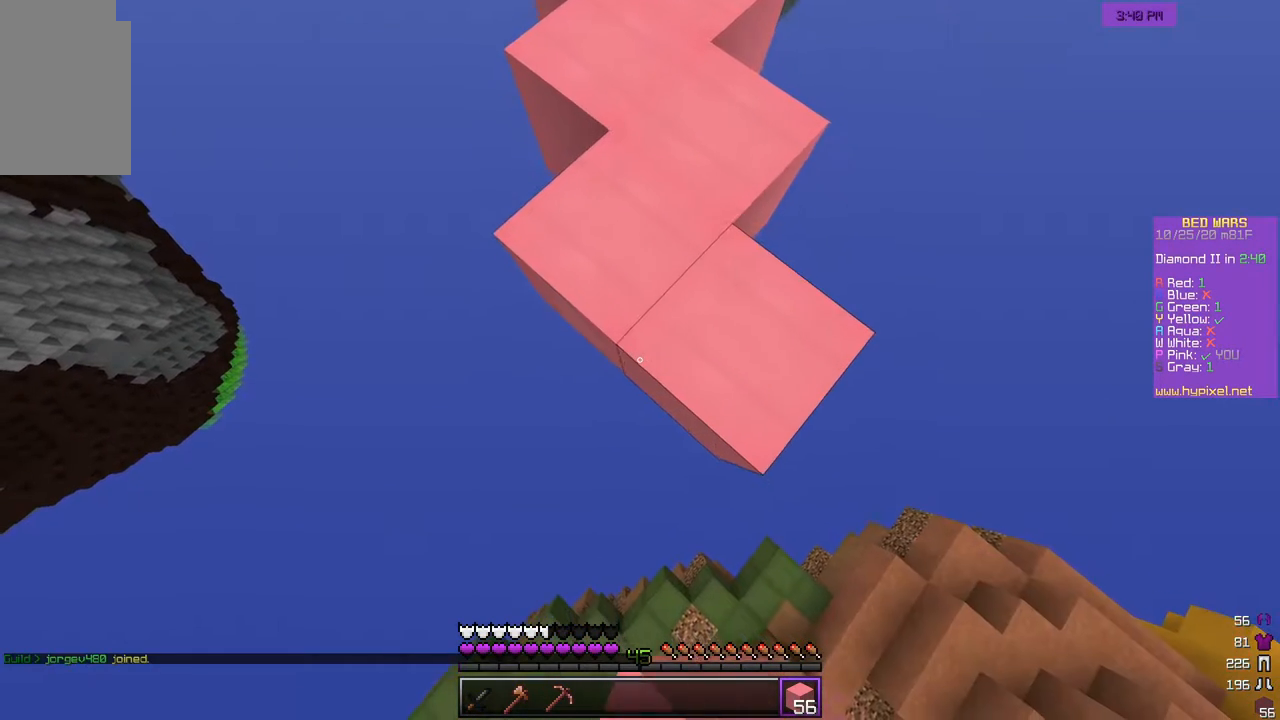
{"keys": ["s"], "mouse": [], "events": [[150, "mouse_right", "up"]]}
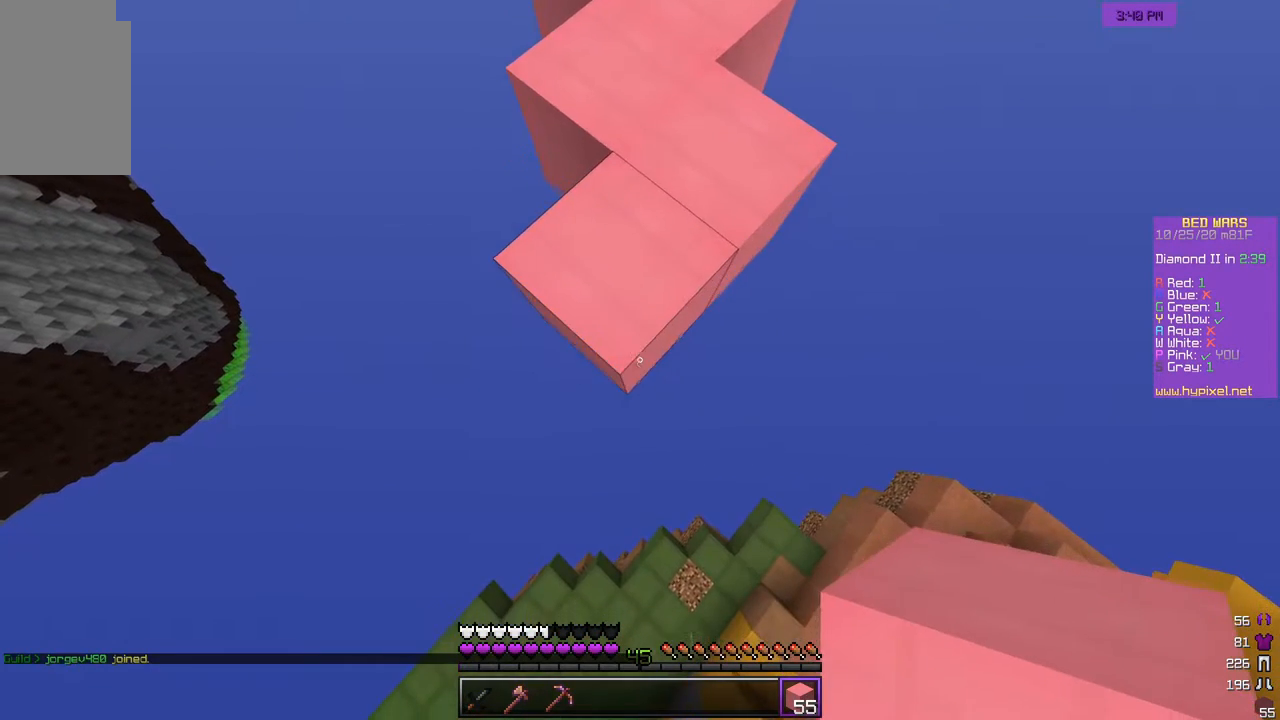
{"keys": ["s"], "mouse": [], "events": [[117, "mouse_right", "down"], [400, "mouse_right", "up"]]}
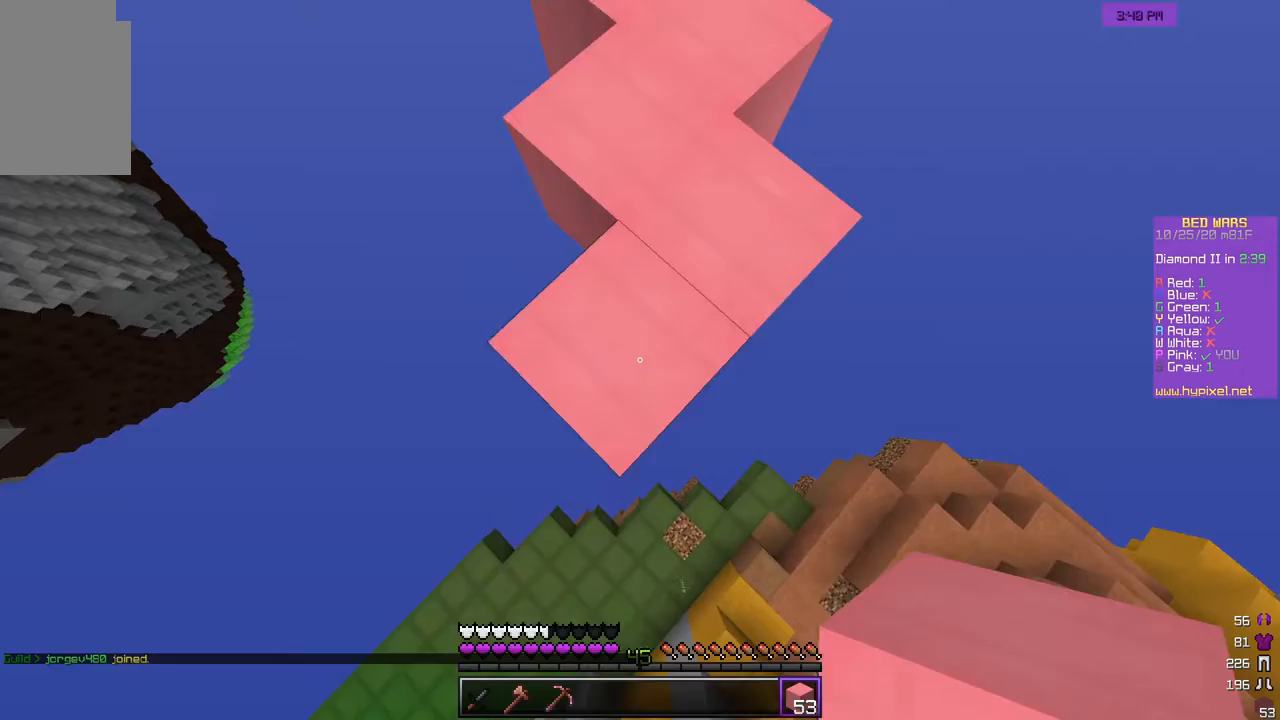
{"keys": ["s"], "mouse": [], "events": [[383, "mouse_right", "down"], [467, "mouse_right", "up"]]}
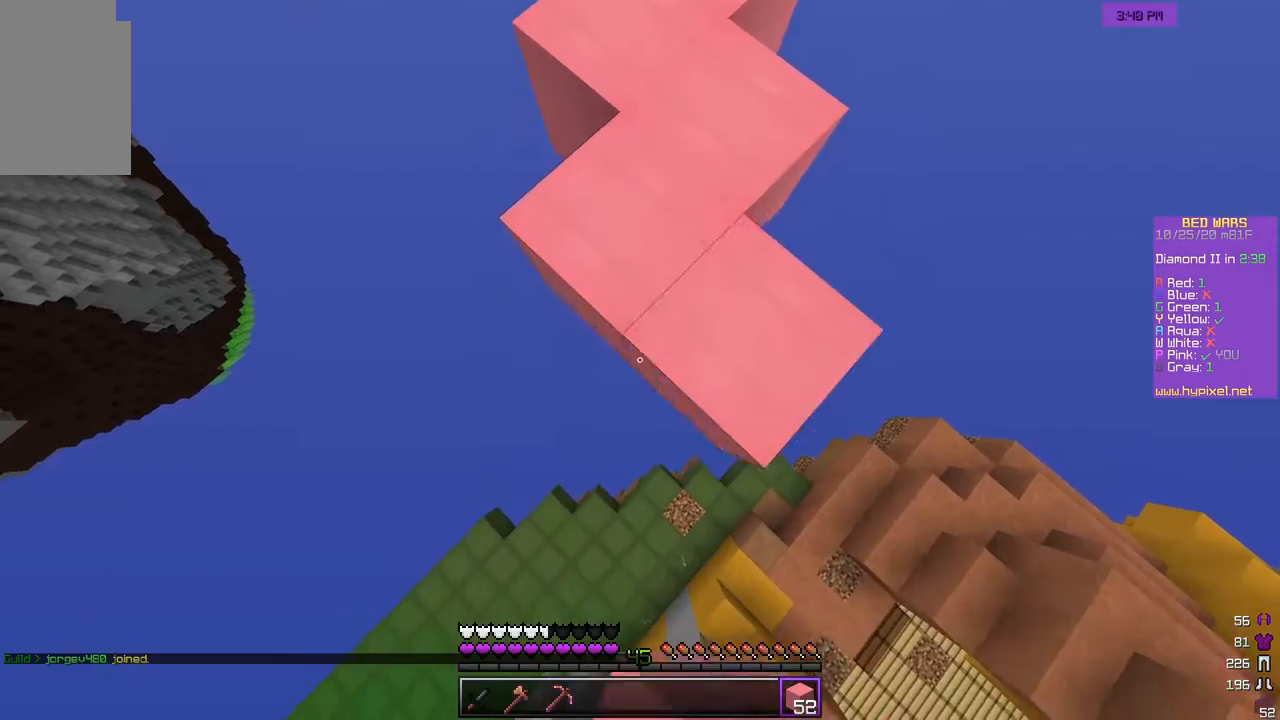
{"keys": ["d", "s"], "mouse": [], "events": [[17, "mouse_right", "down"], [117, "mouse_right", "up"], [367, "d", "down"]]}
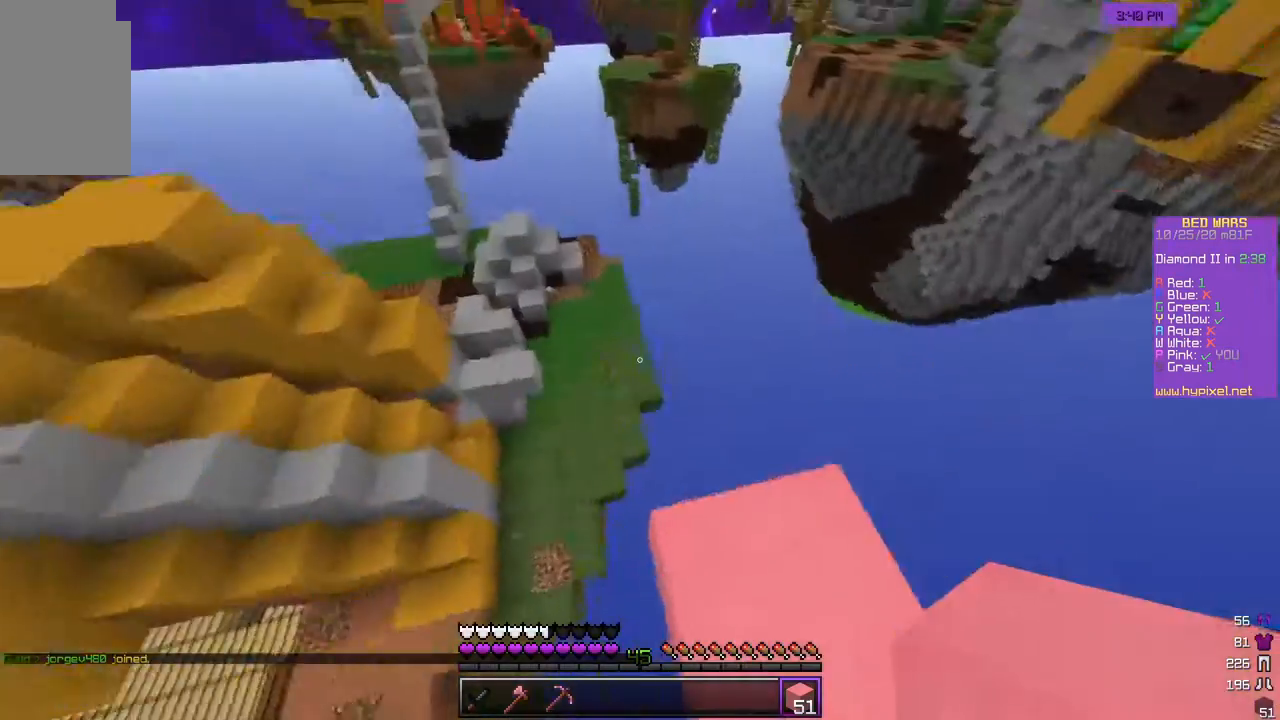
{"keys": [], "mouse": [], "events": [[367, "d", "up"], [500, "s", "up"]]}
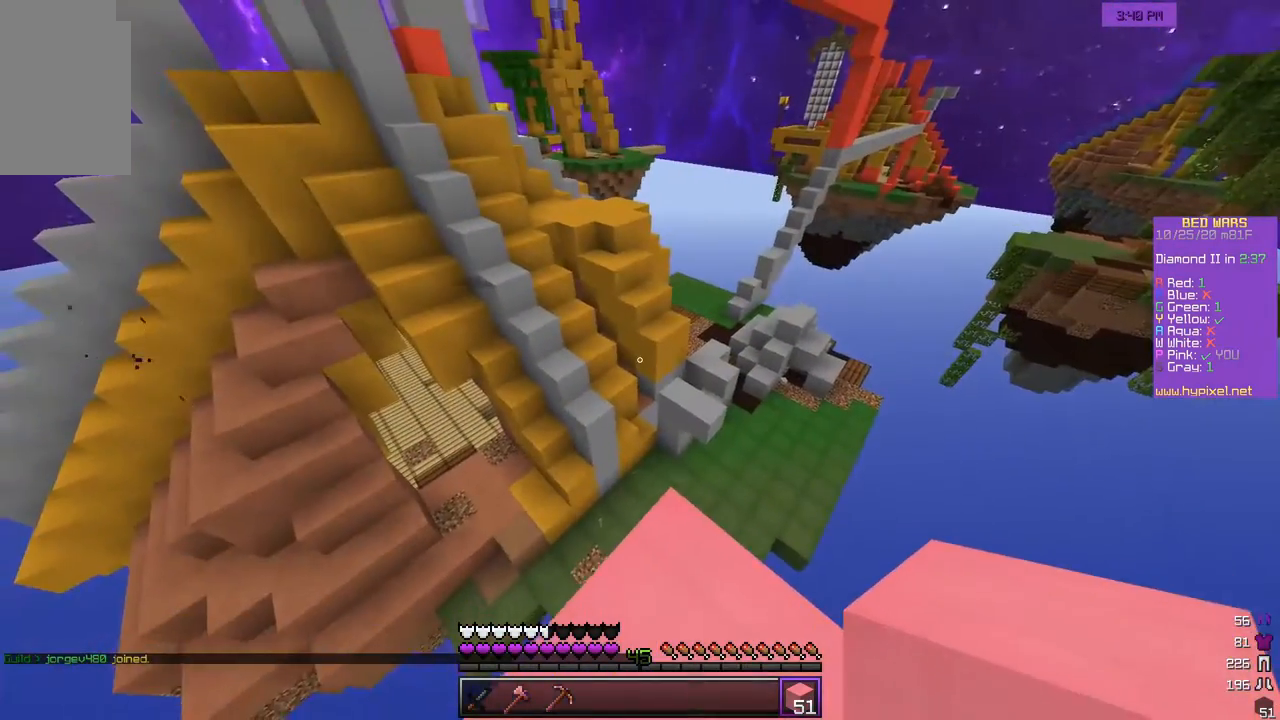
{"keys": [], "mouse": [], "events": []}
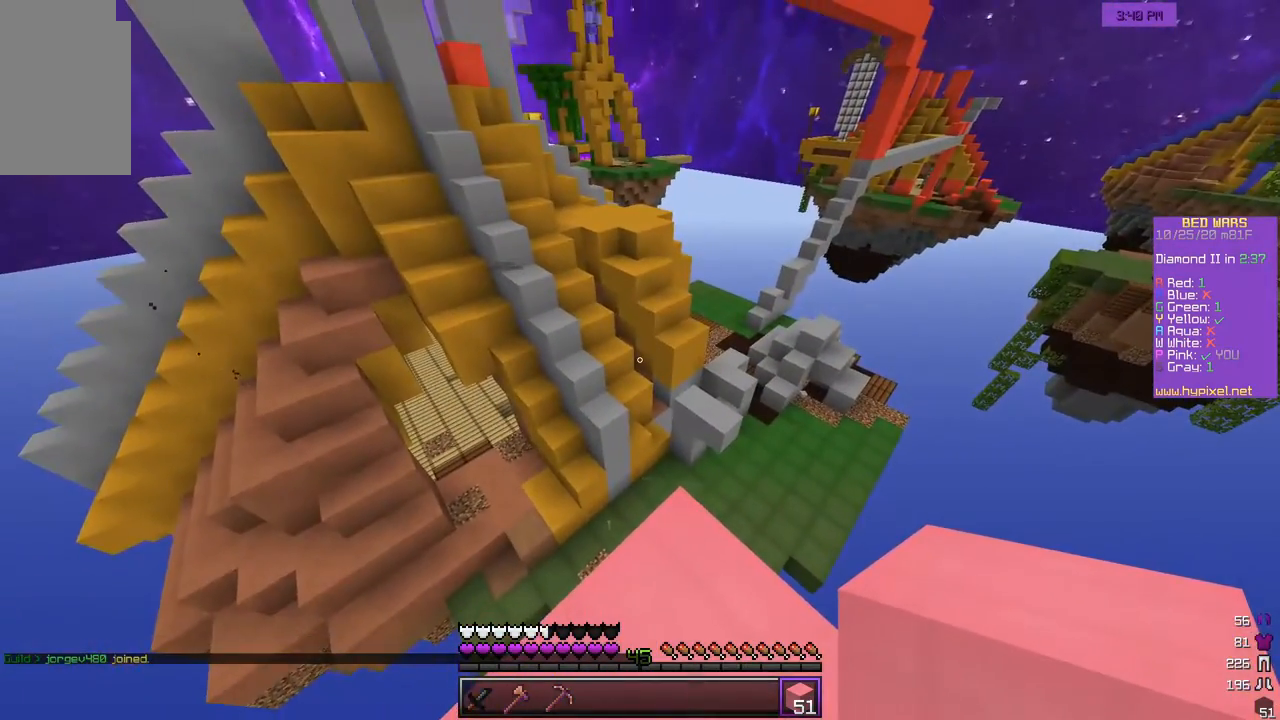
{"keys": ["w"], "mouse": [], "events": [[200, "w", "down"]]}
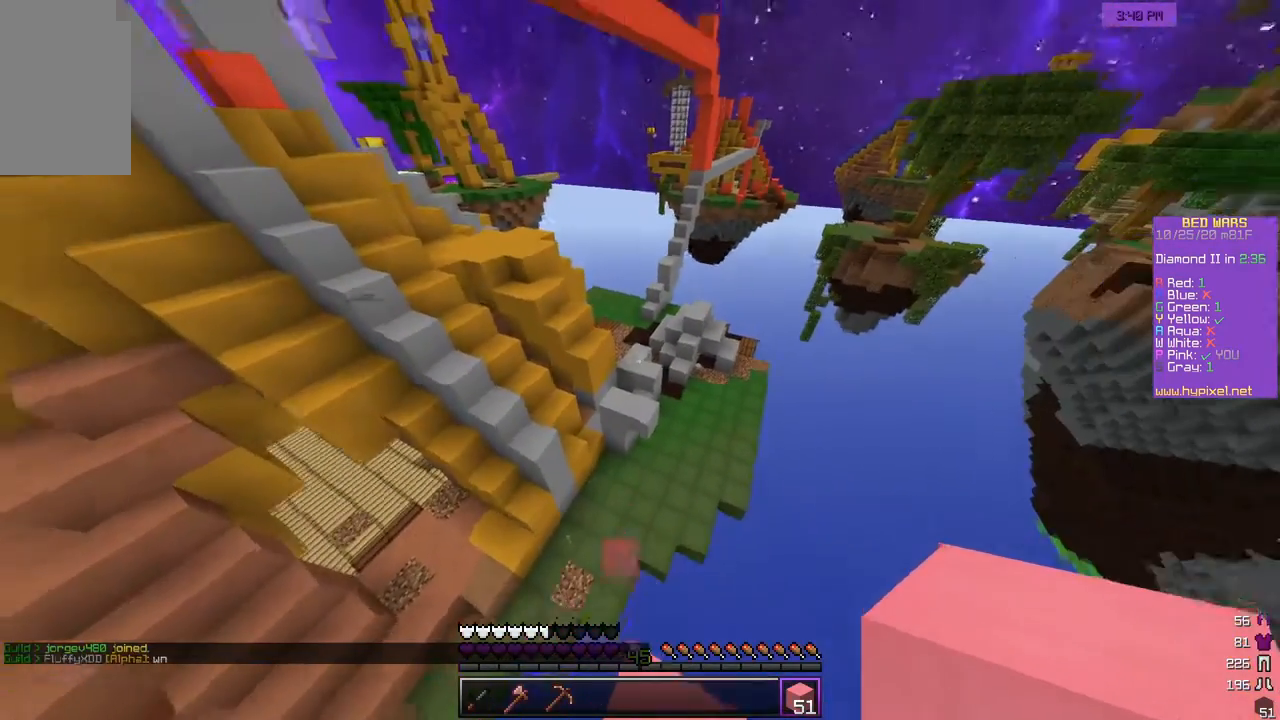
{"keys": ["w"], "mouse": [], "events": []}
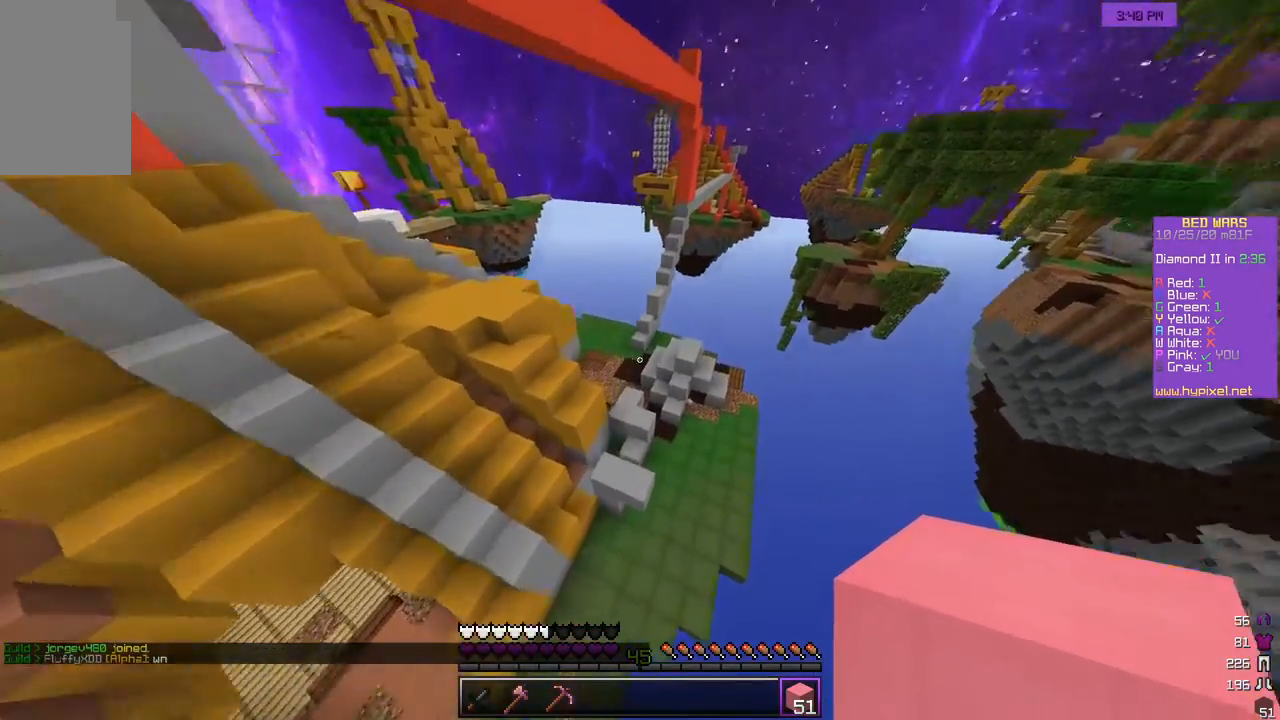
{"keys": ["w"], "mouse": [], "events": []}
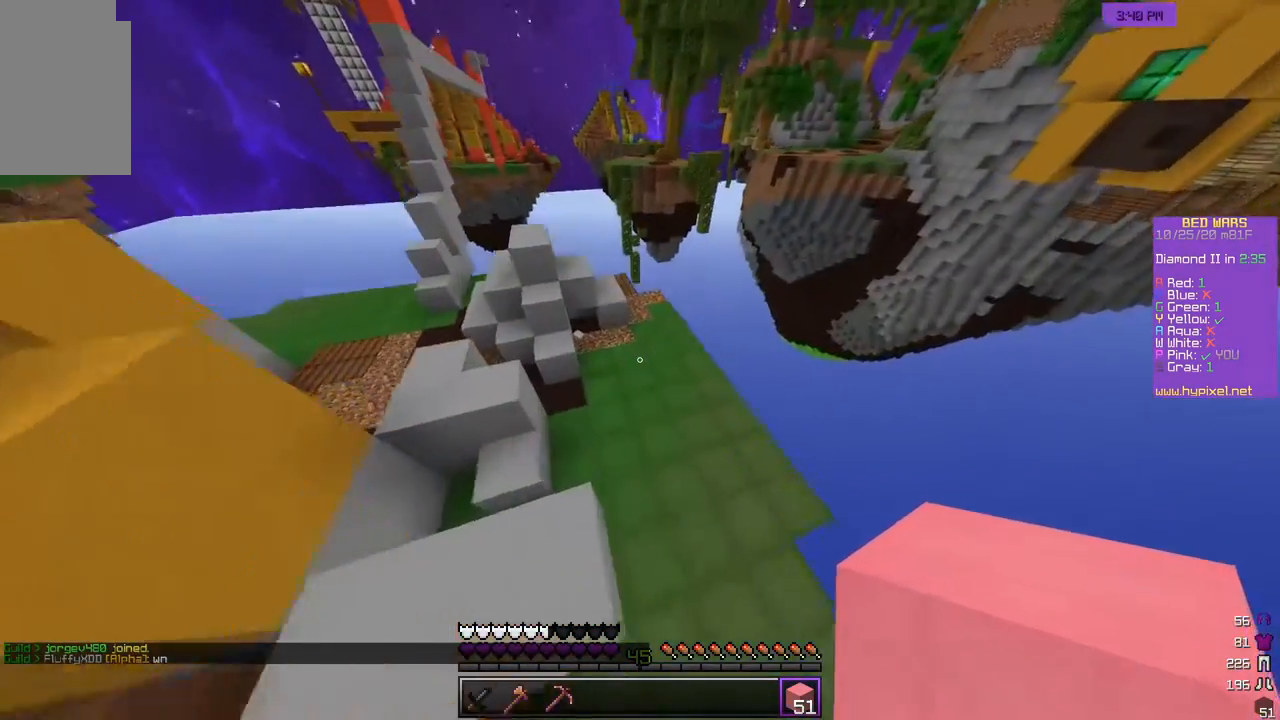
{"keys": ["d", "w"], "mouse": [], "events": [[267, "d", "down"]]}
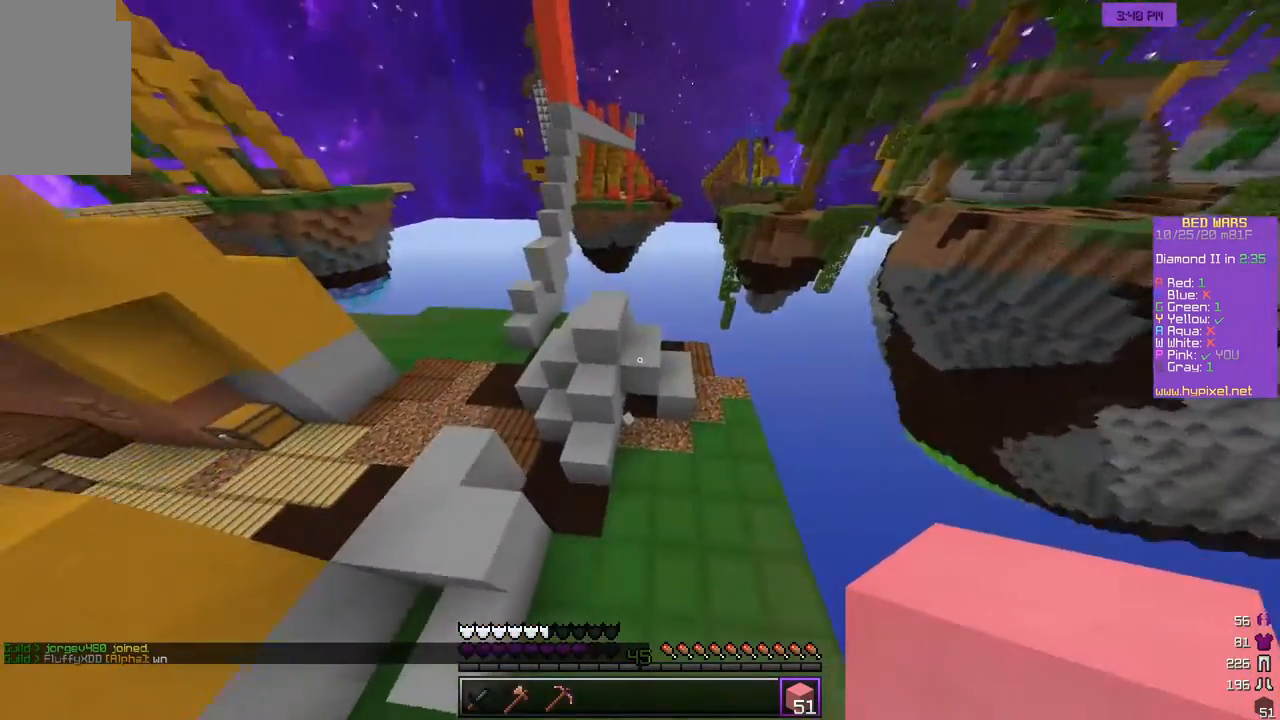
{"keys": ["a"], "mouse": [], "events": [[400, "d", "up"], [417, "a", "down"], [433, "w", "up"]]}
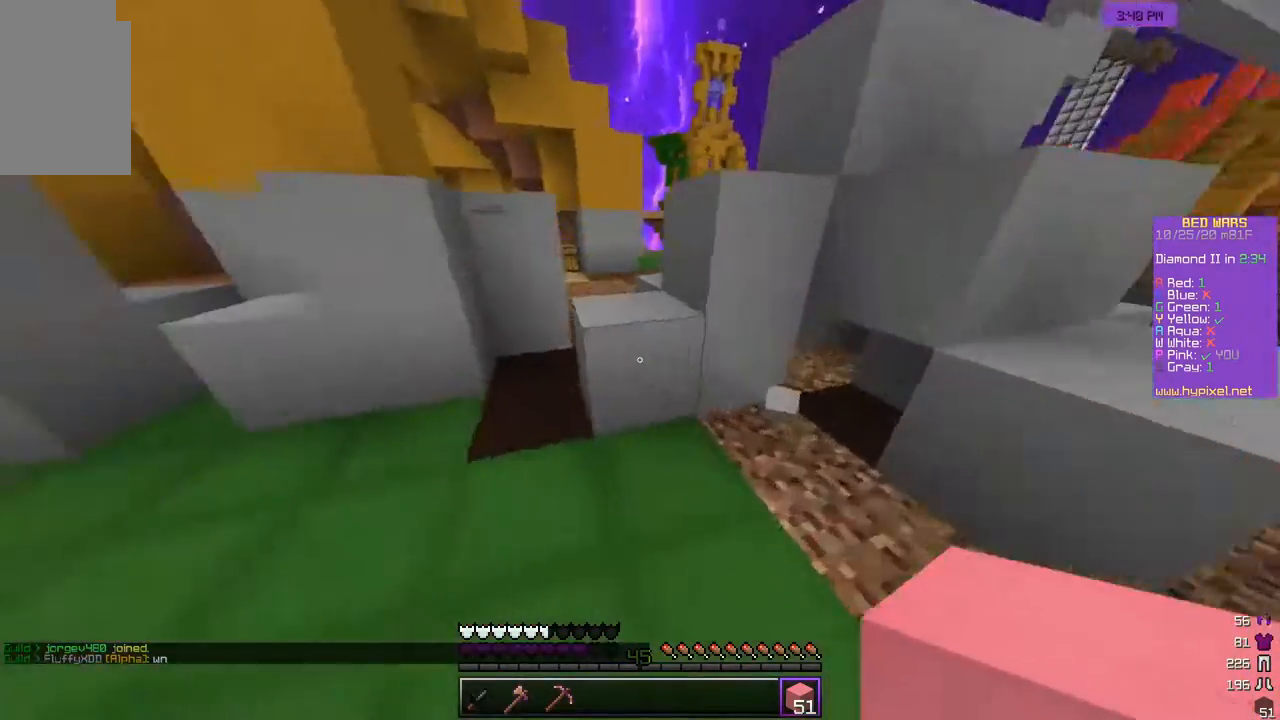
{"keys": ["w"], "mouse": [], "events": [[150, "a", "up"], [183, "w", "down"]]}
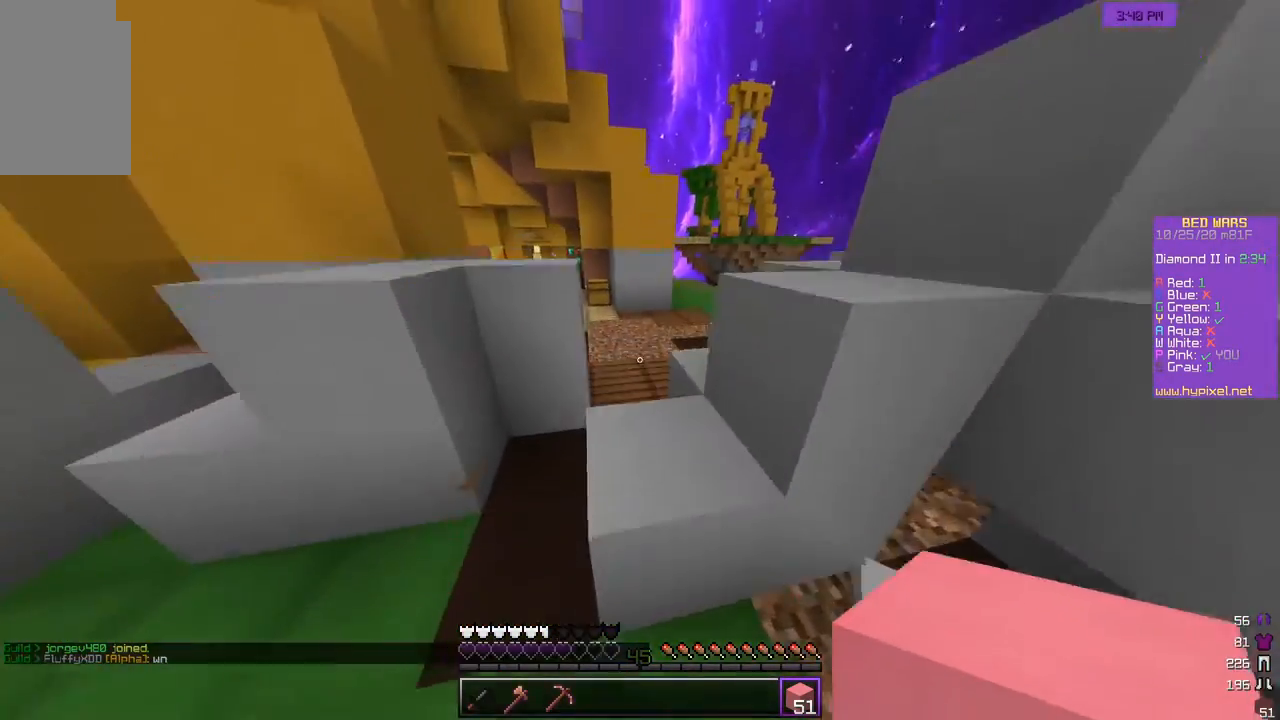
{"keys": ["w"], "mouse": [], "events": []}
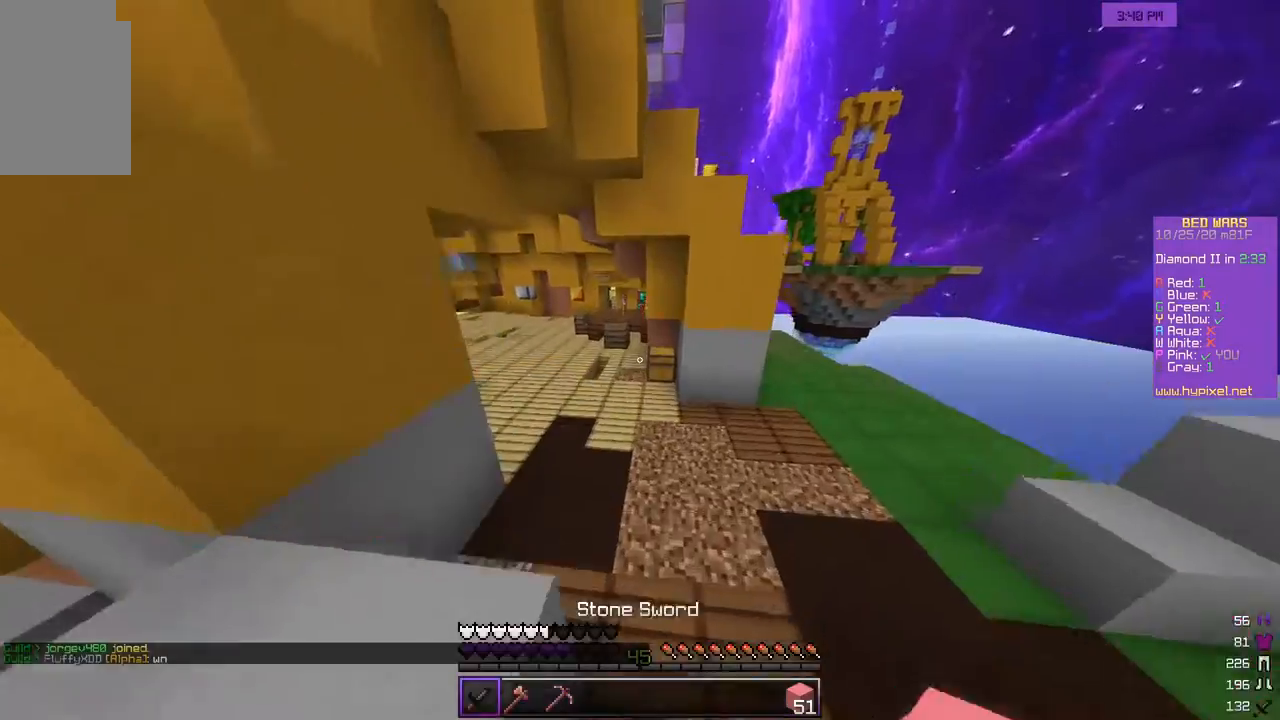
{"keys": ["w"], "mouse": [], "events": [[183, "a", "down"], [433, "a", "up"]]}
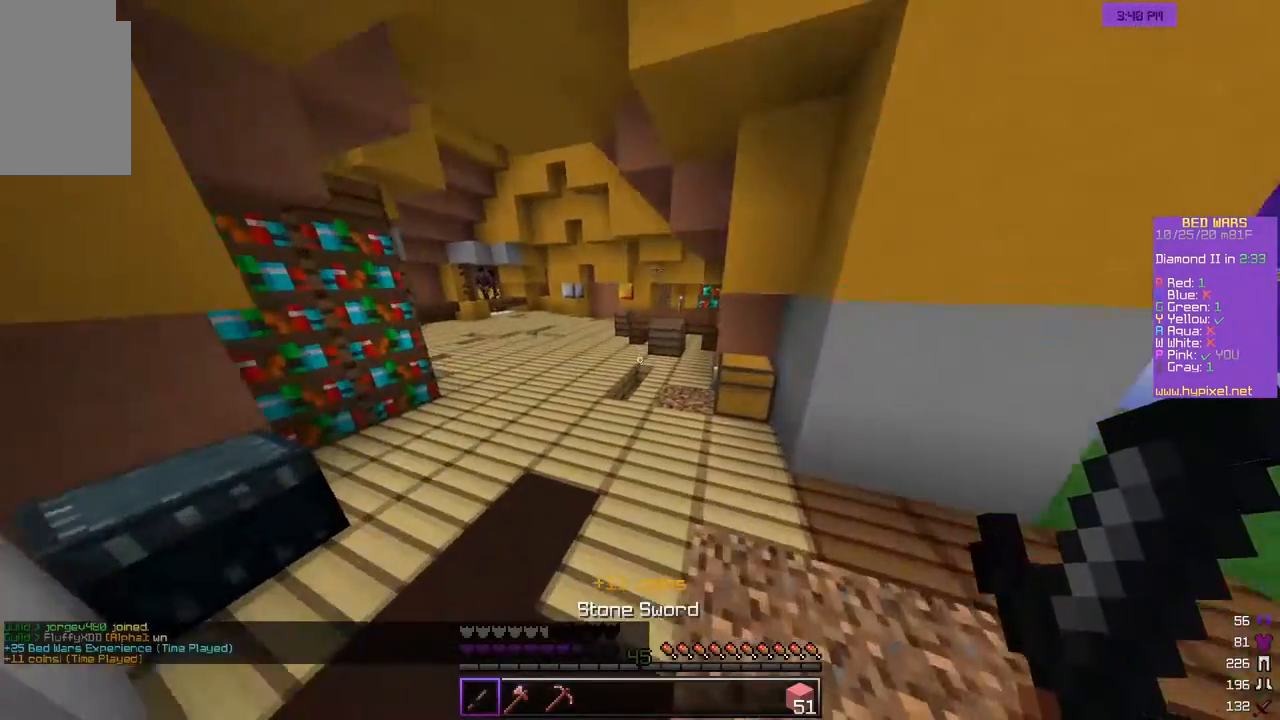
{"keys": ["a", "w"], "mouse": [], "events": [[300, "a", "down"]]}
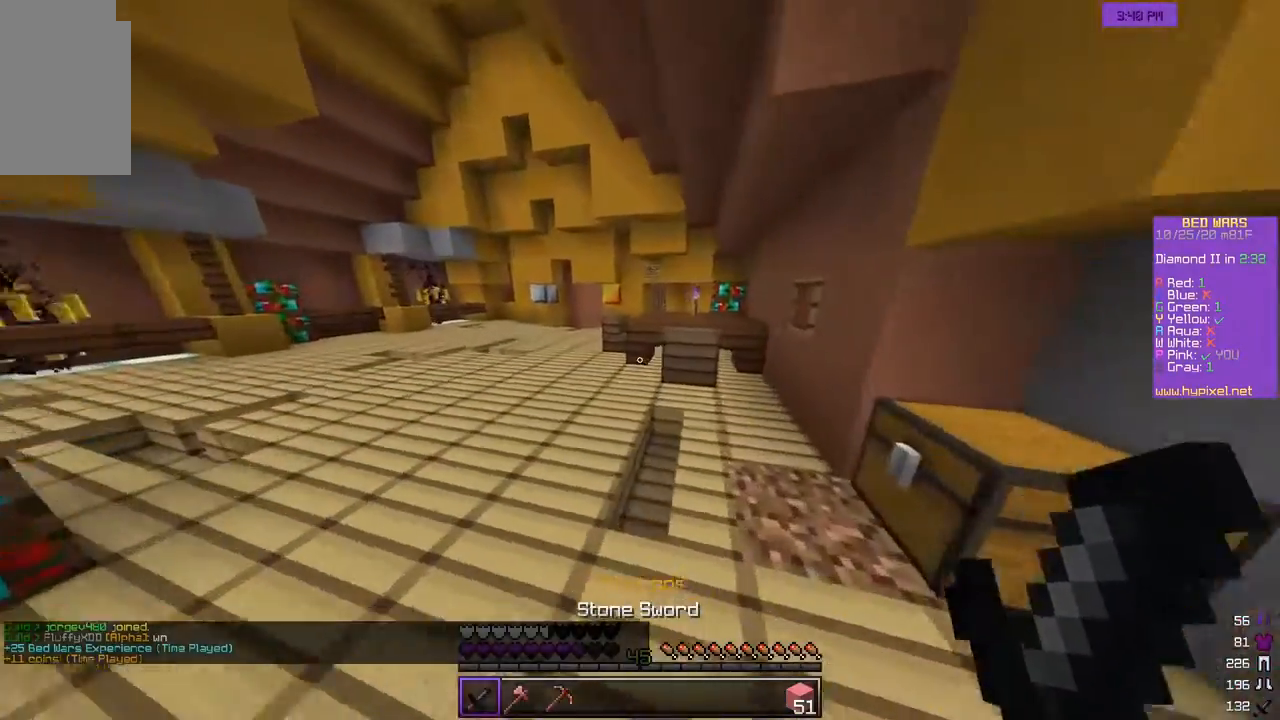
{"keys": ["w"], "mouse": [], "events": [[117, "a", "up"]]}
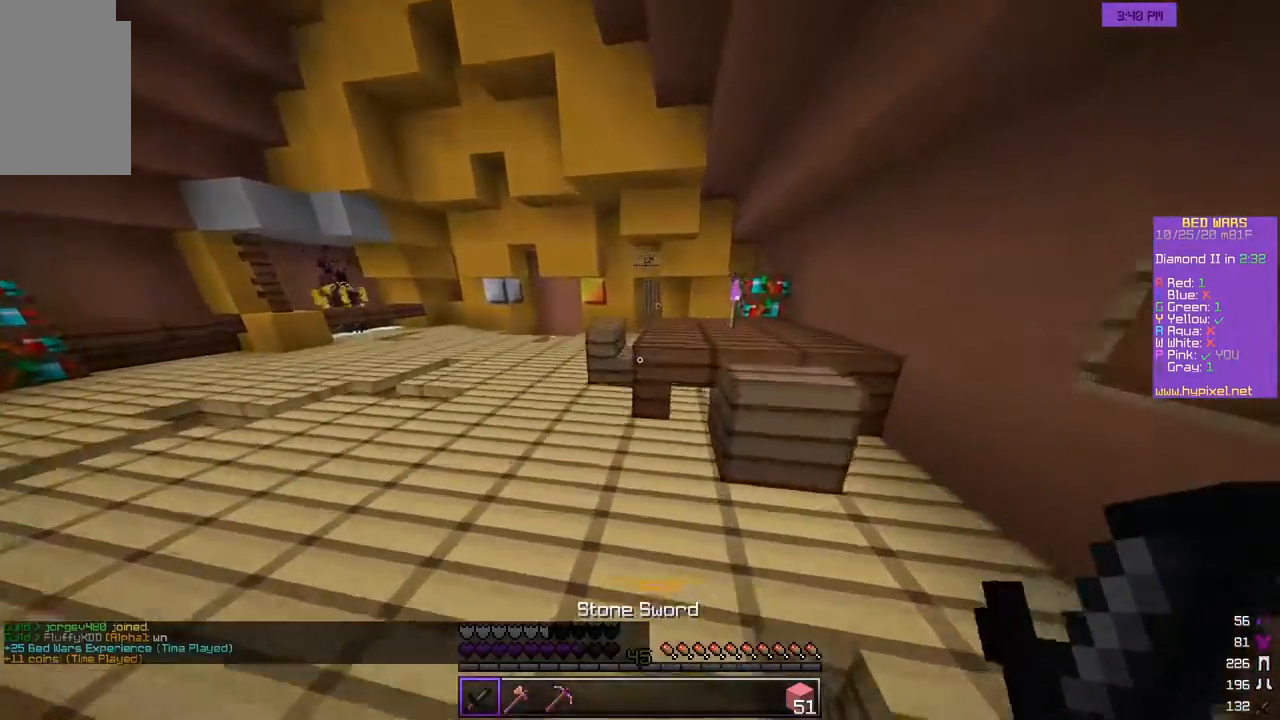
{"keys": ["w"], "mouse": [], "events": []}